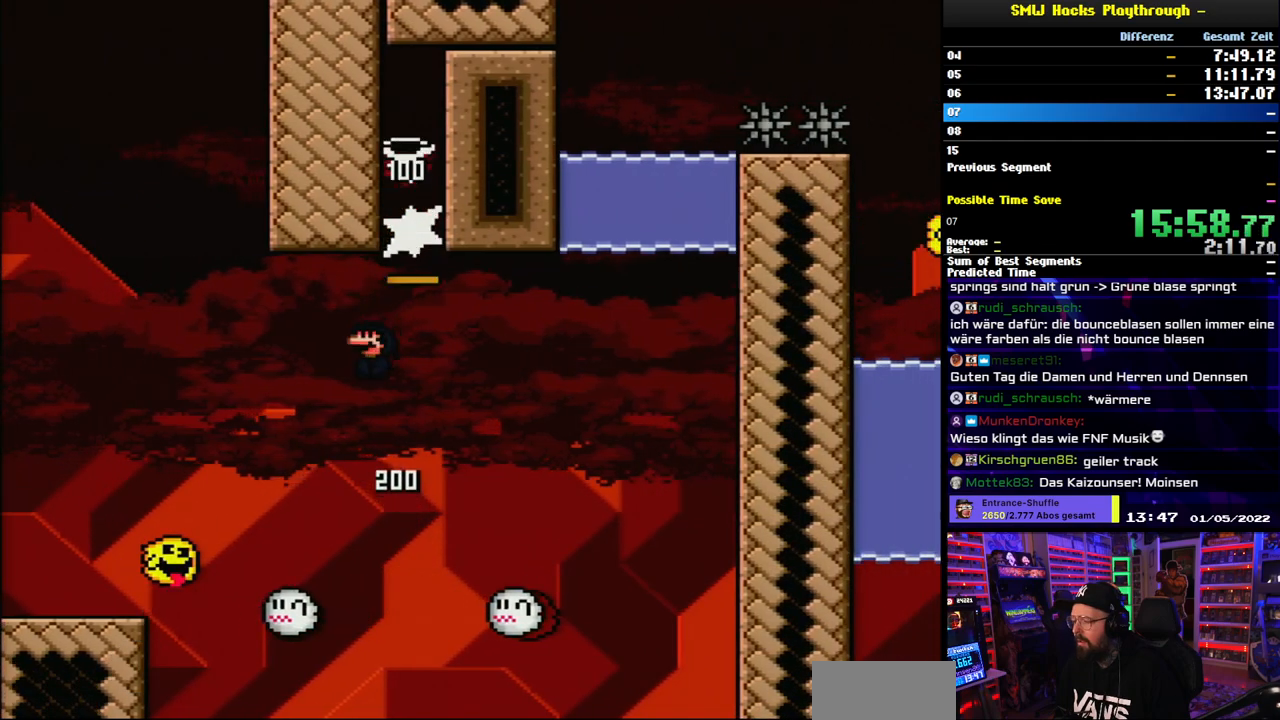
Gameplay with a controller (Nintendo layout); each line is a JSON object with the inputs held at the frame after it. "events" lists button and stick changes between this image and that frame as [ms after this image, input, new state], when the widget could be followed in between. Not read: L3 R3.
{"buttons": ["A", "X", "DPAD_RIGHT"], "events": [[150, "DPAD_LEFT", "up"], [200, "DPAD_RIGHT", "down"]]}
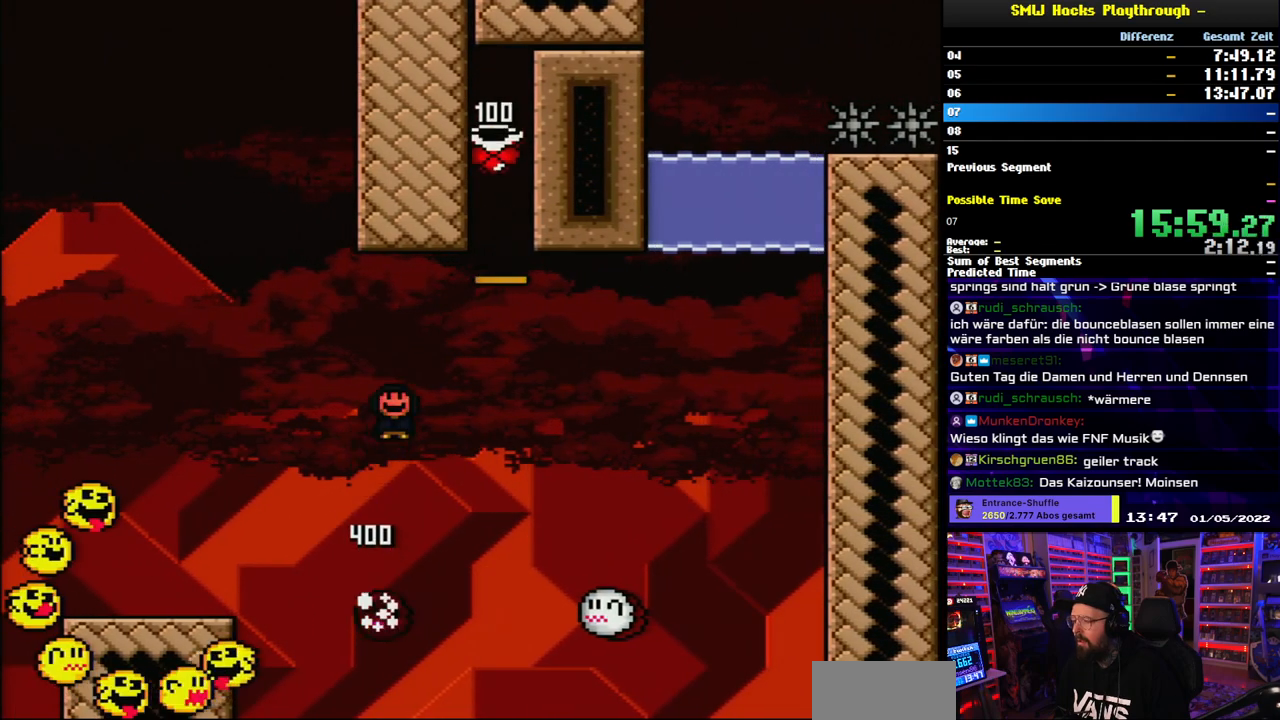
{"buttons": ["A", "X"], "events": [[217, "DPAD_LEFT", "down"], [217, "DPAD_RIGHT", "up"], [333, "DPAD_LEFT", "up"], [350, "DPAD_RIGHT", "down"], [450, "DPAD_LEFT", "down"], [450, "X", "up"], [467, "DPAD_LEFT", "up"], [467, "X", "down"], [483, "DPAD_RIGHT", "up"]]}
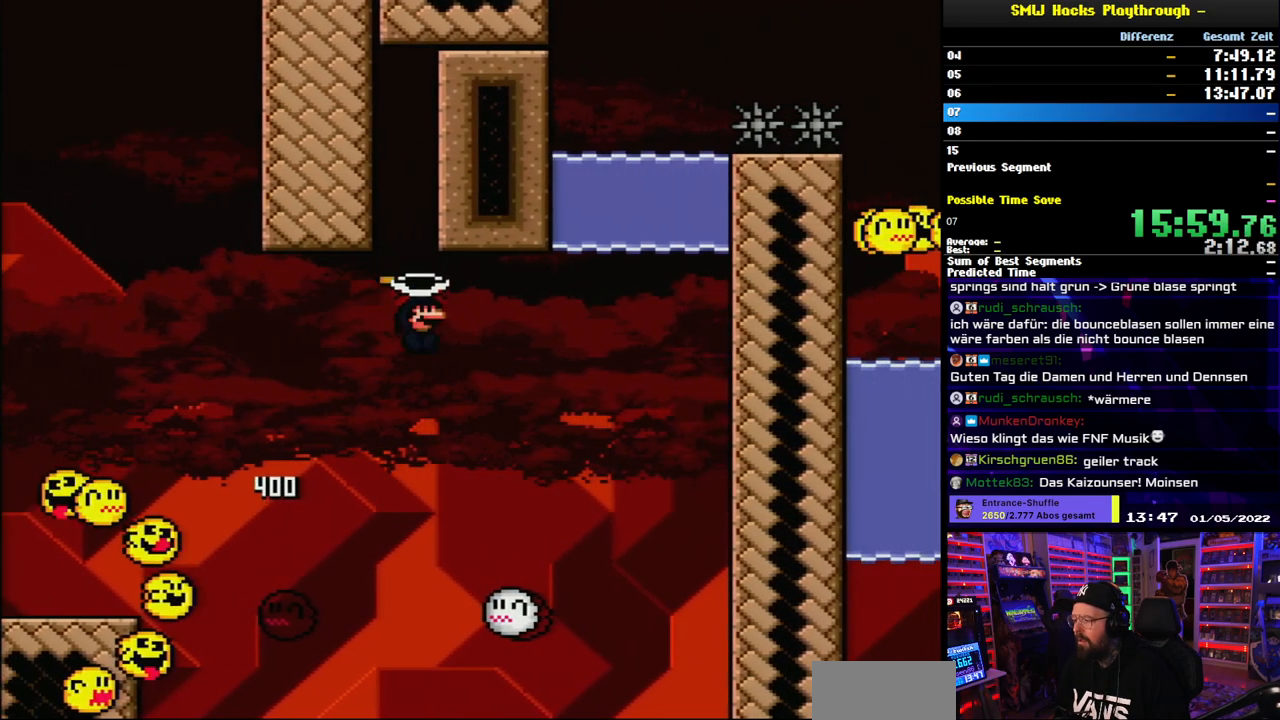
{"buttons": ["A", "X"], "events": [[233, "DPAD_RIGHT", "down"], [500, "DPAD_RIGHT", "up"]]}
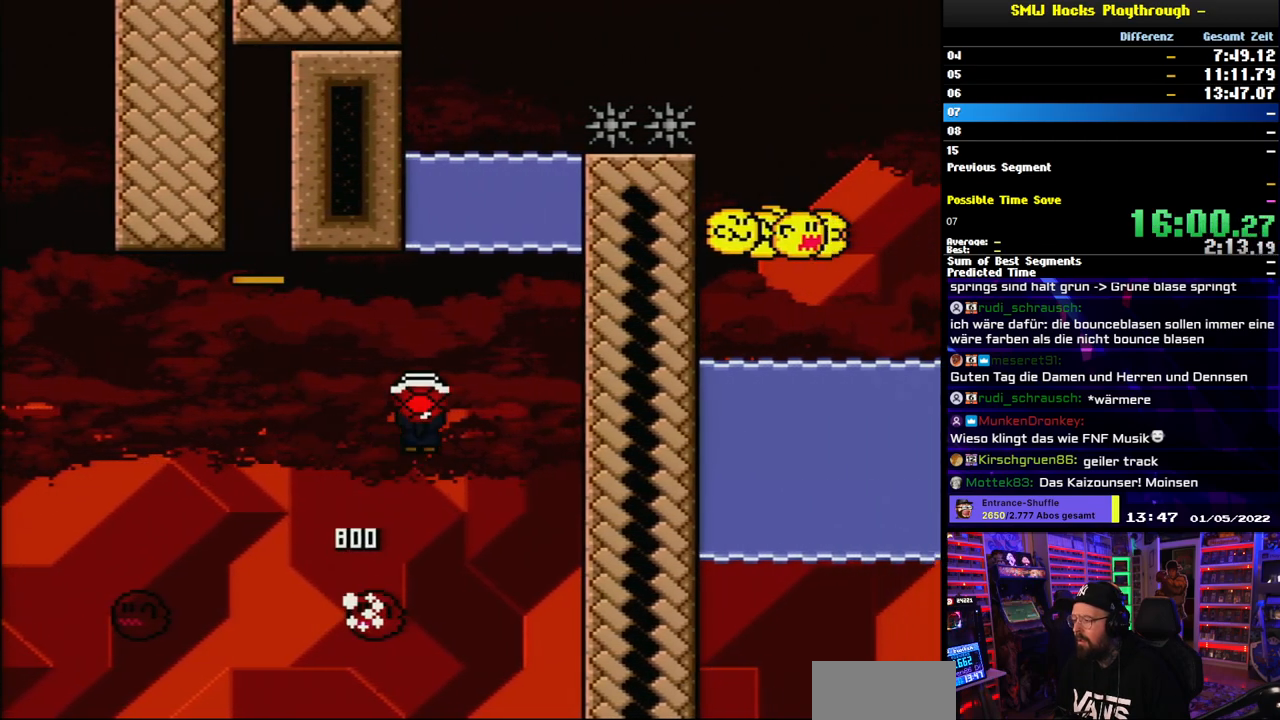
{"buttons": ["B", "Y", "L1", "DPAD_LEFT"], "events": [[17, "DPAD_LEFT", "down"], [133, "DPAD_LEFT", "up"], [200, "DPAD_RIGHT", "down"], [283, "X", "up"], [367, "X", "down"], [383, "DPAD_RIGHT", "up"], [400, "L1", "down"], [433, "A", "up"], [433, "X", "up"], [467, "B", "down"], [467, "DPAD_LEFT", "down"], [467, "Y", "down"]]}
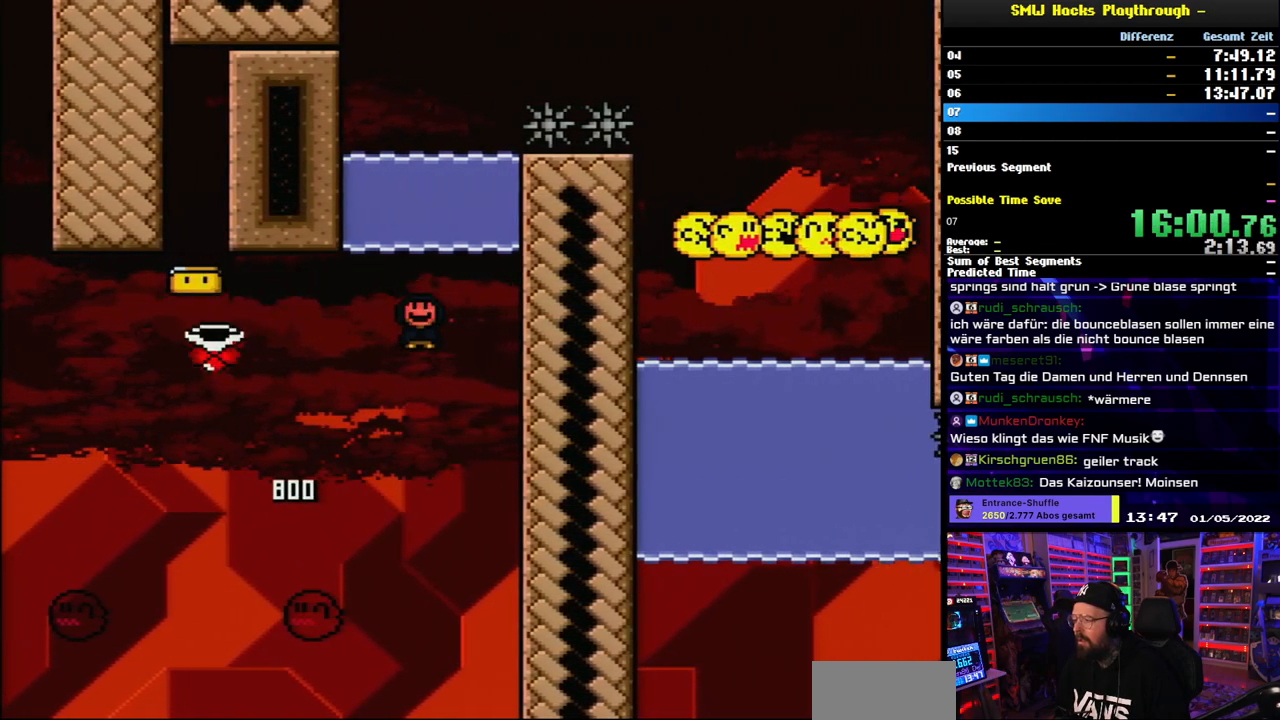
{"buttons": ["Y", "L1", "DPAD_RIGHT"], "events": [[50, "DPAD_LEFT", "up"], [100, "DPAD_LEFT", "down"], [233, "DPAD_LEFT", "up"], [433, "DPAD_RIGHT", "down"], [450, "B", "up"]]}
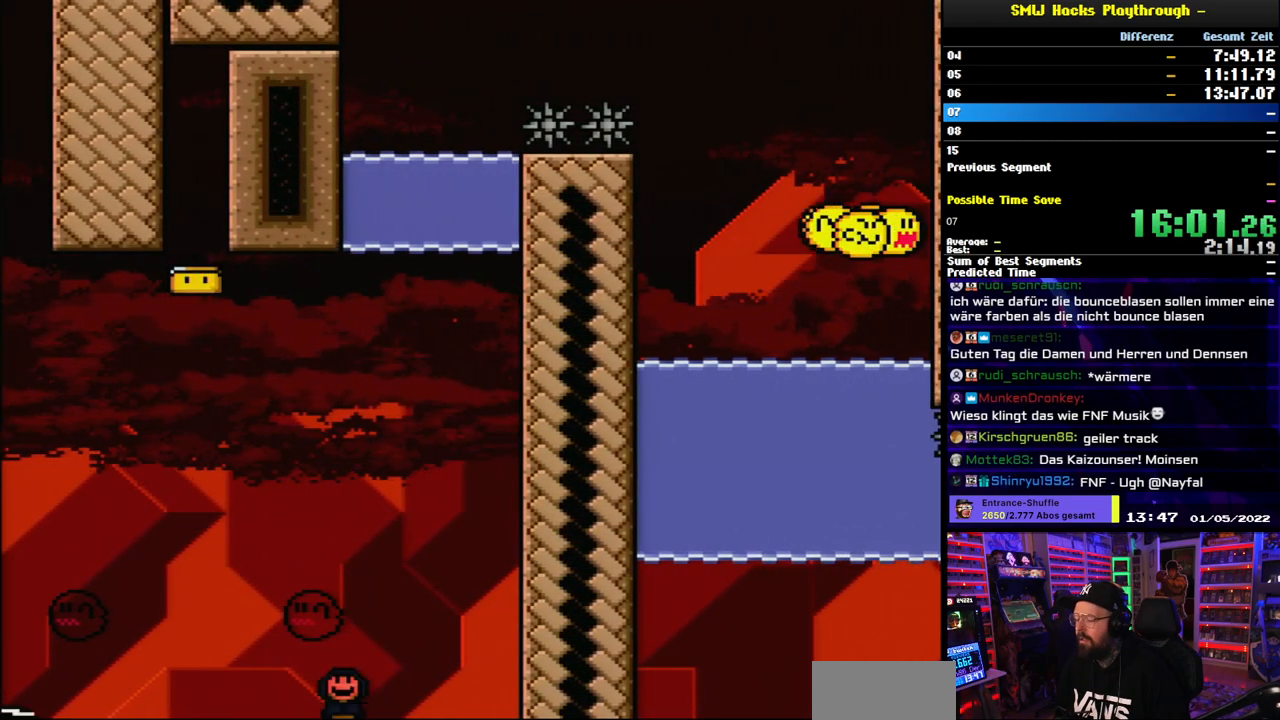
{"buttons": ["B", "Y", "L1"], "events": [[33, "Y", "up"], [50, "DPAD_RIGHT", "up"], [150, "DPAD_LEFT", "down"], [233, "B", "down"], [250, "DPAD_LEFT", "up"], [283, "Y", "down"], [333, "Y", "up"], [350, "B", "up"], [450, "B", "down"], [467, "Y", "down"]]}
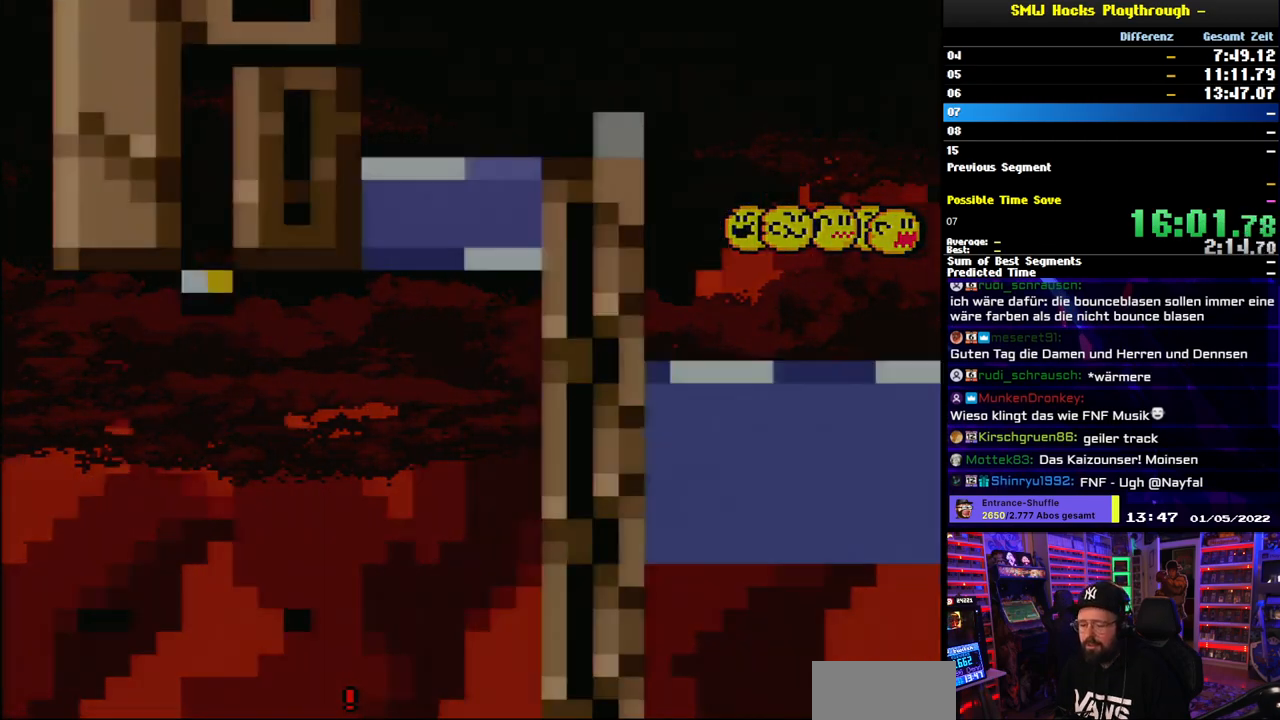
{"buttons": [], "events": [[17, "L1", "up"], [67, "B", "up"], [83, "Y", "up"], [167, "B", "down"], [183, "Y", "down"], [283, "B", "up"], [317, "Y", "up"]]}
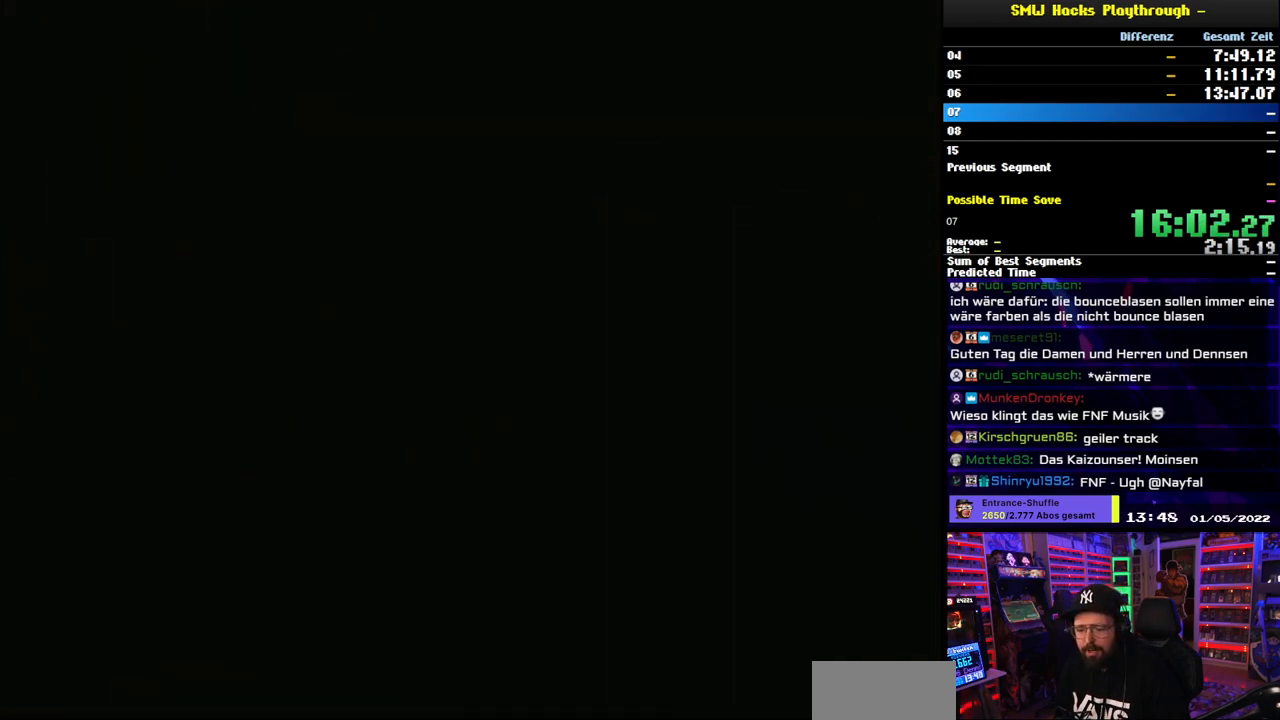
{"buttons": [], "events": []}
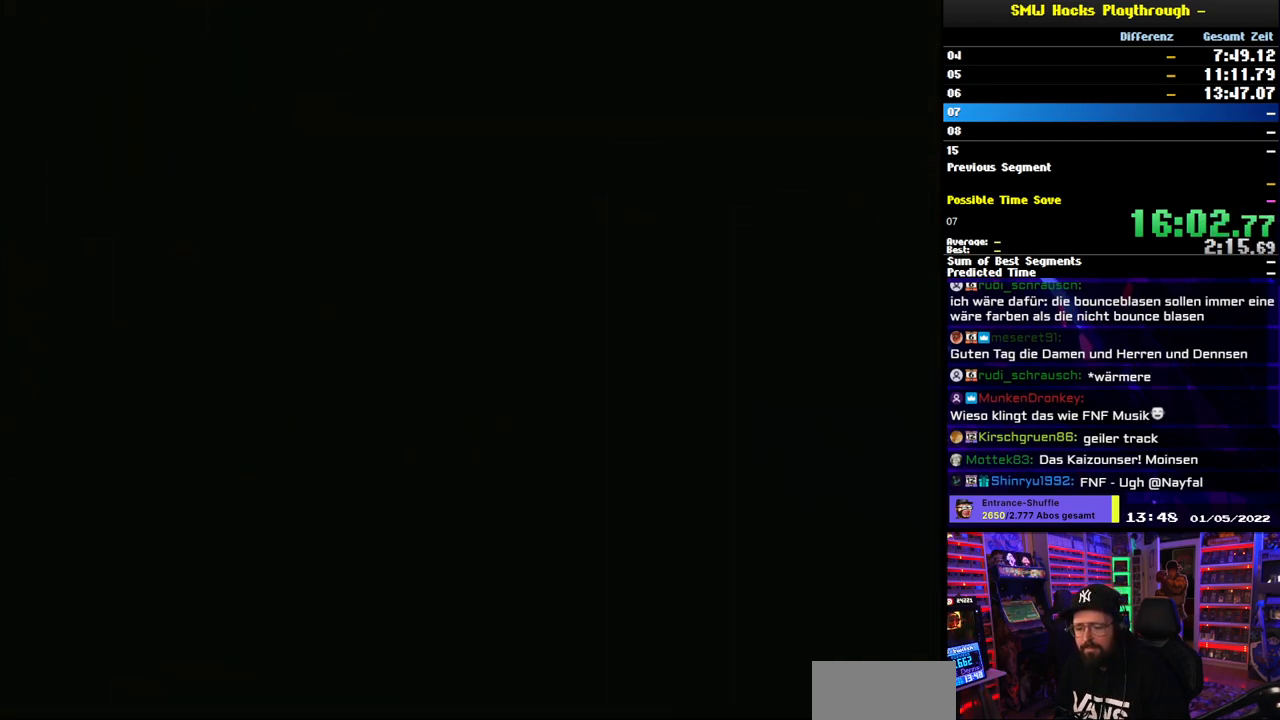
{"buttons": [], "events": []}
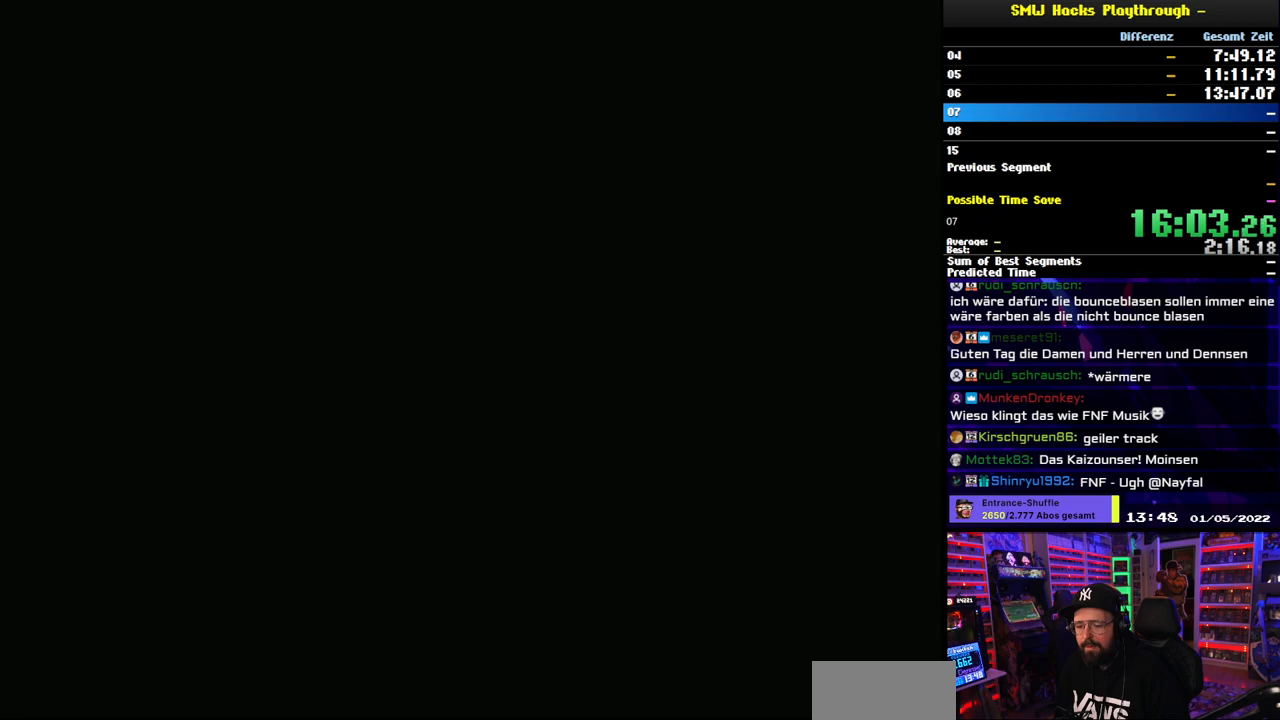
{"buttons": ["Y"], "events": [[500, "Y", "down"]]}
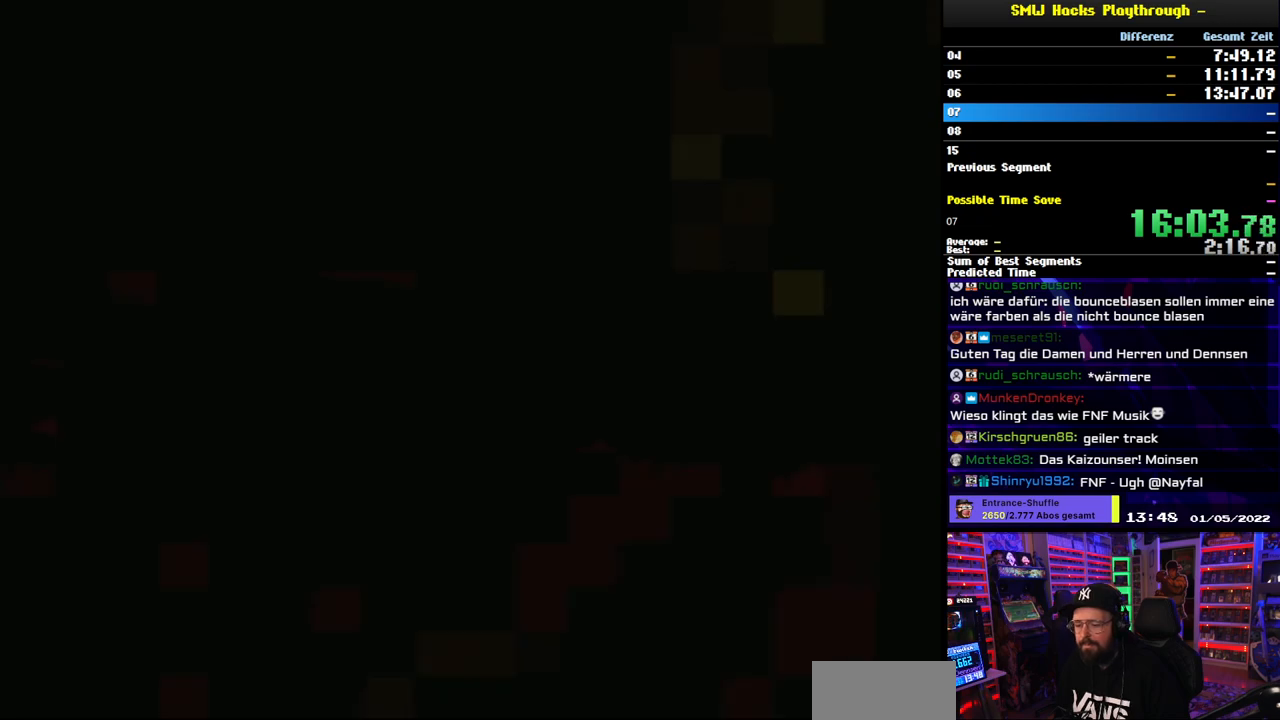
{"buttons": ["Y"], "events": []}
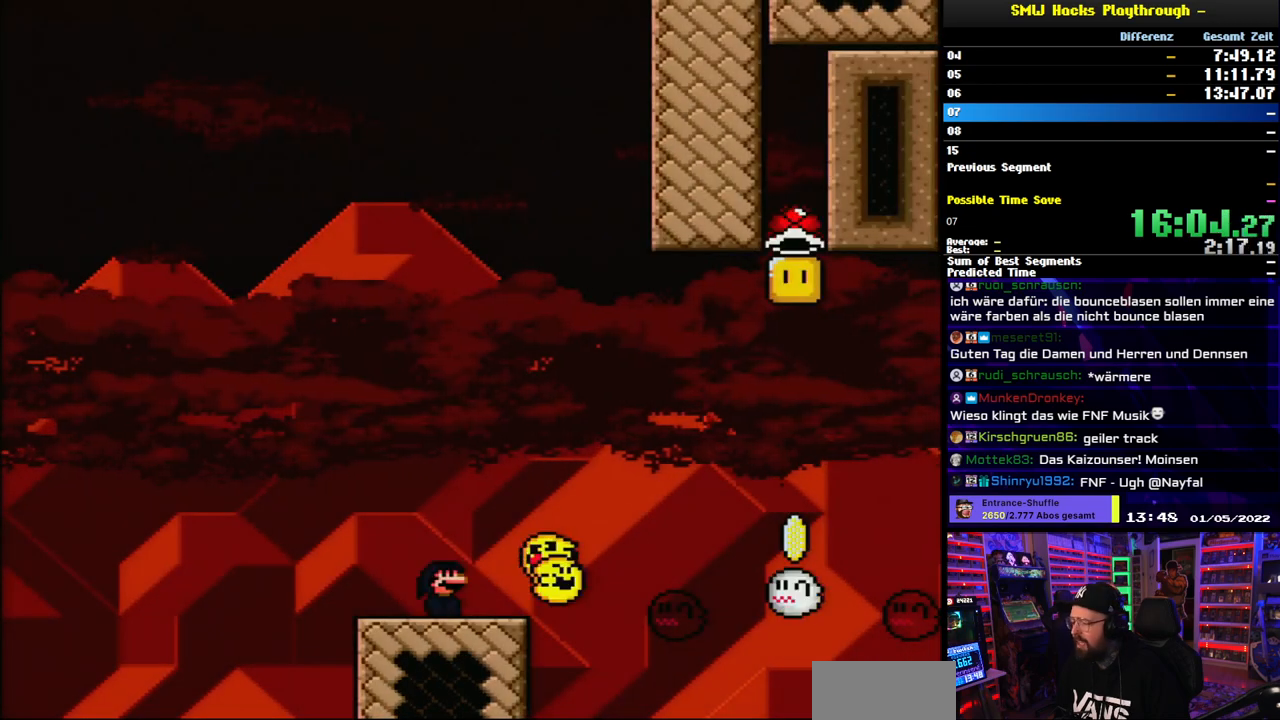
{"buttons": ["Y"], "events": []}
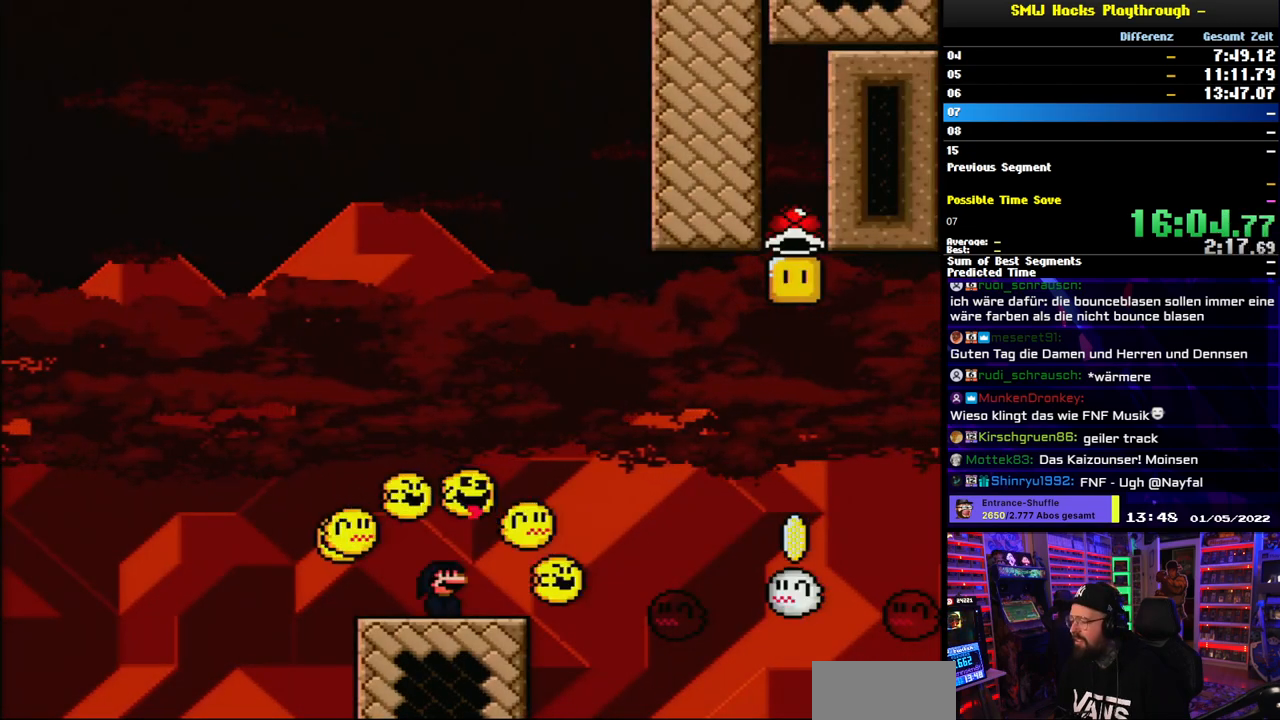
{"buttons": ["Y", "DPAD_RIGHT"], "events": [[183, "DPAD_RIGHT", "down"]]}
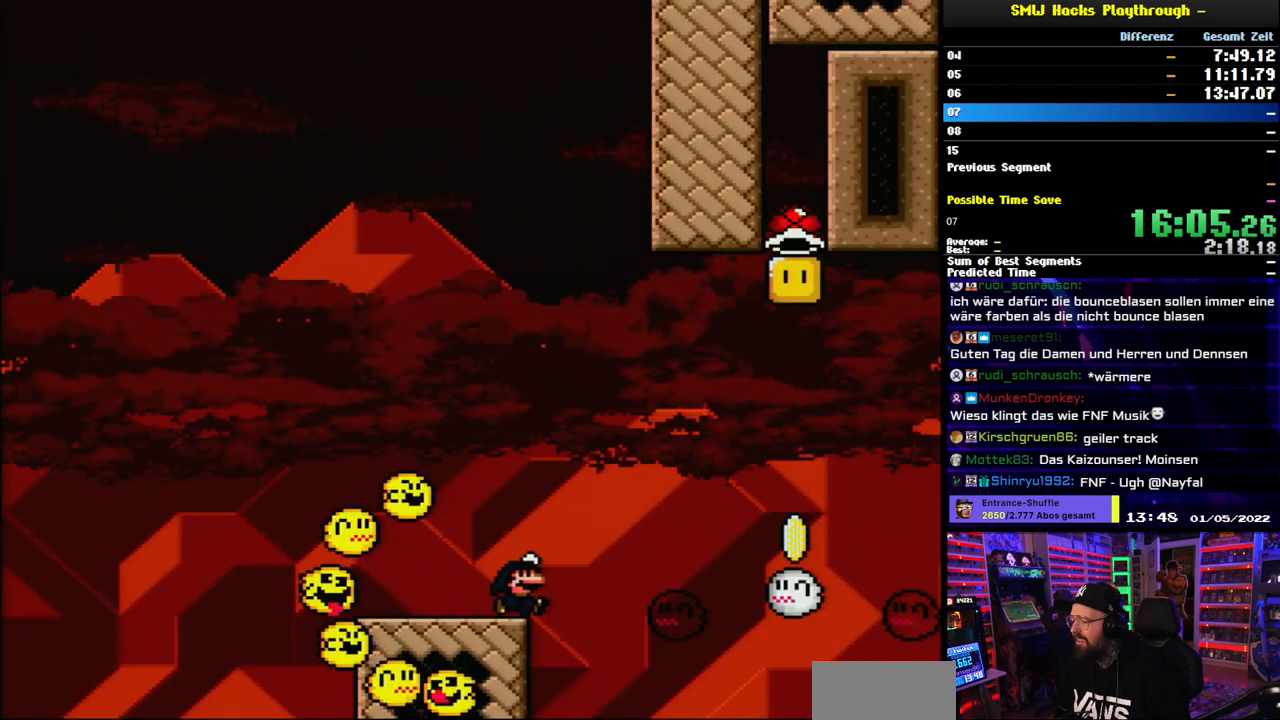
{"buttons": ["Y", "DPAD_RIGHT"], "events": [[17, "B", "down"], [100, "B", "up"], [217, "B", "down"], [300, "B", "up"]]}
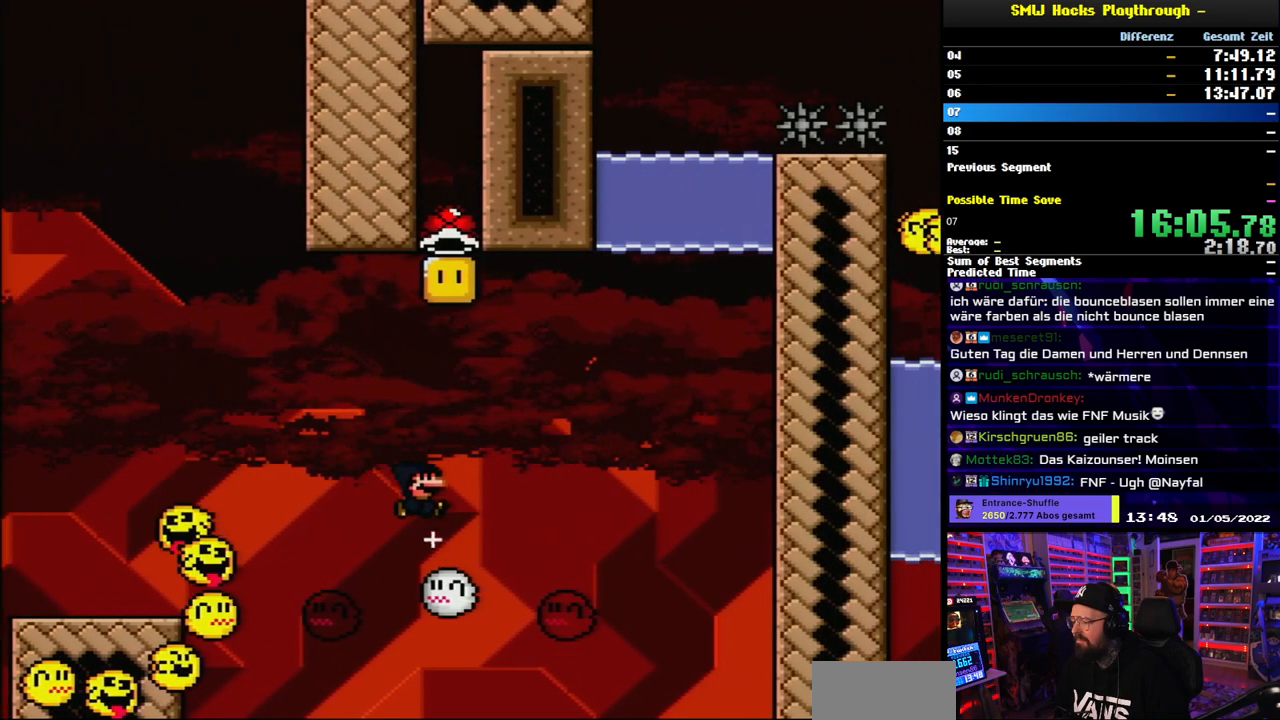
{"buttons": ["B", "Y", "DPAD_LEFT"], "events": [[17, "B", "down"], [17, "DPAD_RIGHT", "up"], [17, "DPAD_UP", "down"], [33, "DPAD_LEFT", "down"], [33, "DPAD_UP", "up"], [167, "DPAD_LEFT", "up"], [233, "DPAD_RIGHT", "down"], [300, "DPAD_RIGHT", "up"], [333, "DPAD_LEFT", "down"]]}
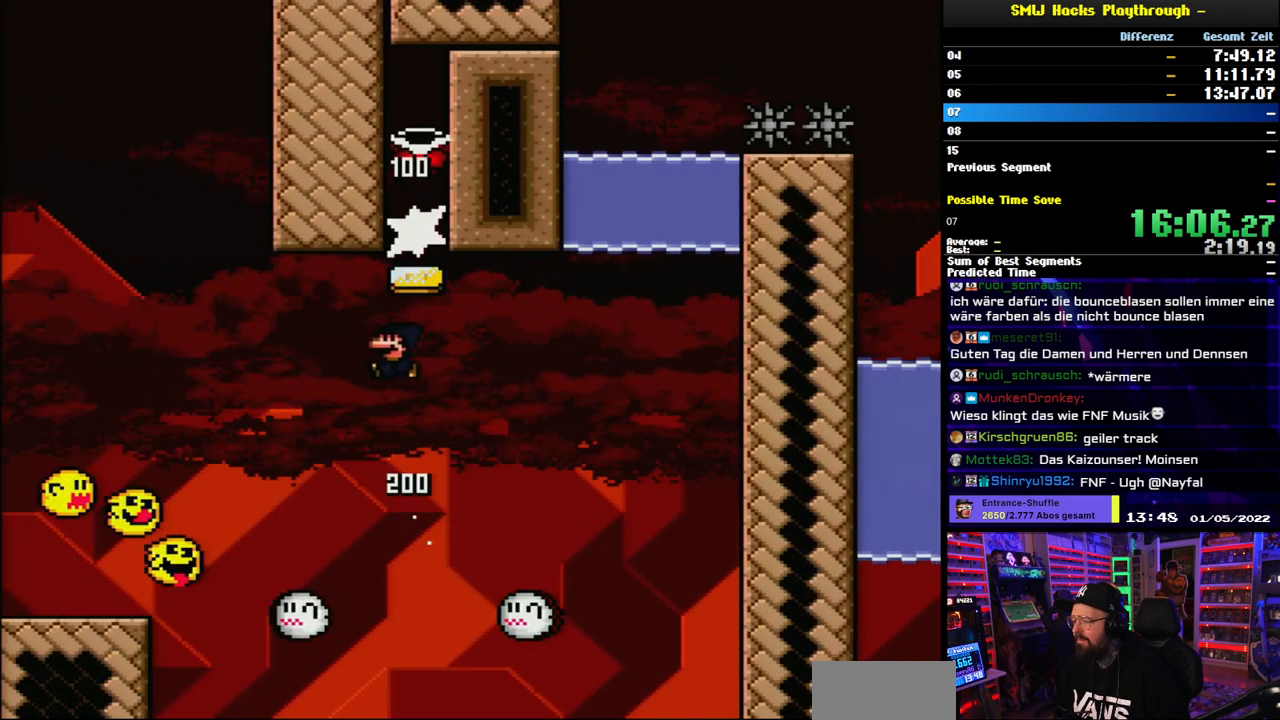
{"buttons": ["B", "Y", "DPAD_RIGHT"], "events": [[150, "DPAD_LEFT", "up"], [217, "DPAD_RIGHT", "down"]]}
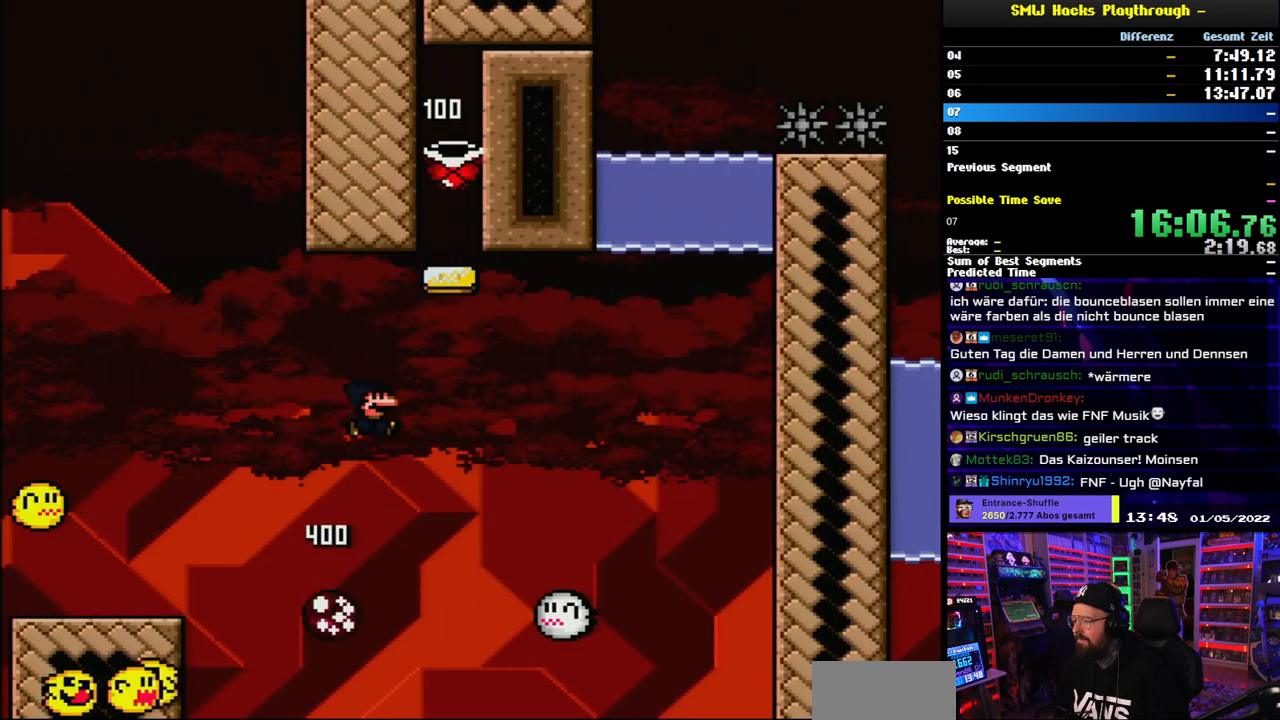
{"buttons": ["Y", "DPAD_RIGHT"], "events": [[133, "DPAD_RIGHT", "up"], [150, "DPAD_LEFT", "down"], [250, "DPAD_LEFT", "up"], [300, "DPAD_RIGHT", "down"], [367, "B", "up"]]}
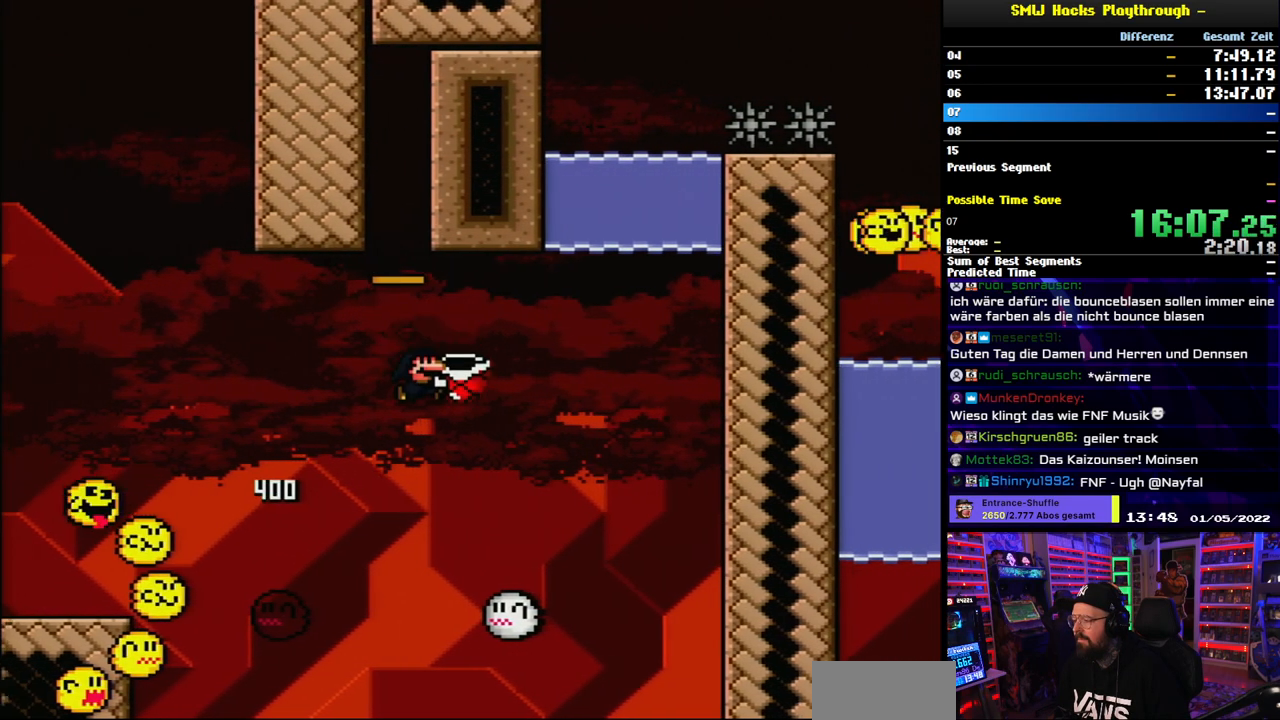
{"buttons": ["B", "Y"], "events": [[117, "B", "down"], [300, "DPAD_RIGHT", "up"], [317, "DPAD_LEFT", "down"], [433, "DPAD_LEFT", "up"]]}
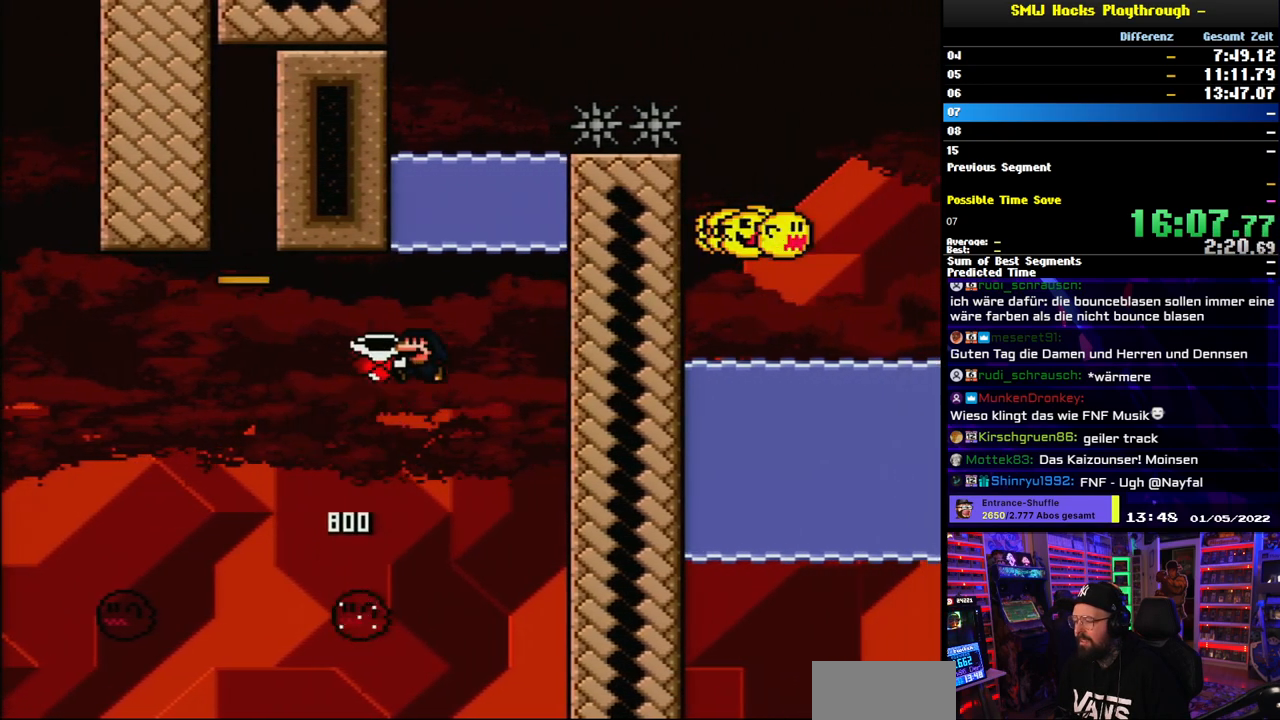
{"buttons": ["B", "Y", "L1", "DPAD_LEFT"], "events": [[150, "DPAD_RIGHT", "down"], [233, "Y", "up"], [283, "Y", "down"], [317, "L1", "down"], [333, "DPAD_RIGHT", "up"], [400, "DPAD_LEFT", "down"]]}
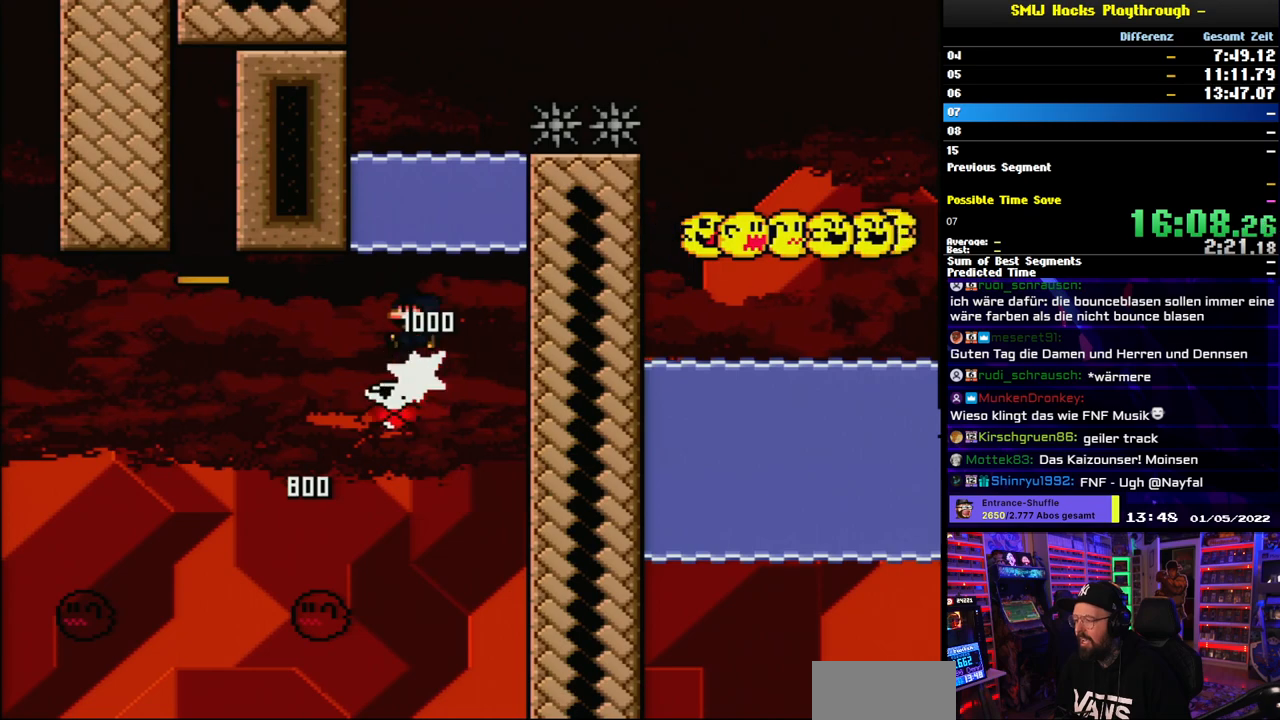
{"buttons": ["B", "Y", "L1", "DPAD_UP", "DPAD_RIGHT"], "events": [[17, "DPAD_LEFT", "up"], [150, "B", "up"], [167, "DPAD_RIGHT", "down"], [267, "DPAD_RIGHT", "up"], [267, "DPAD_UP", "down"], [333, "DPAD_RIGHT", "down"], [350, "B", "down"]]}
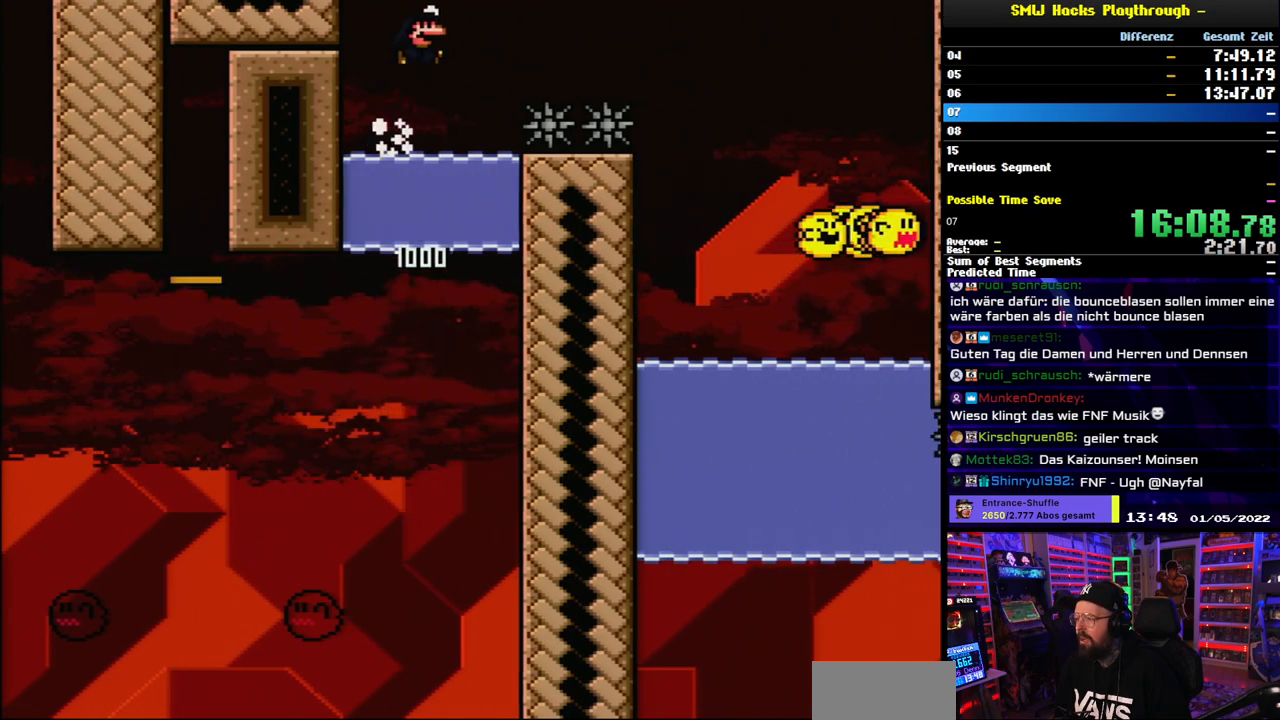
{"buttons": ["Y", "L1", "DPAD_LEFT"]}
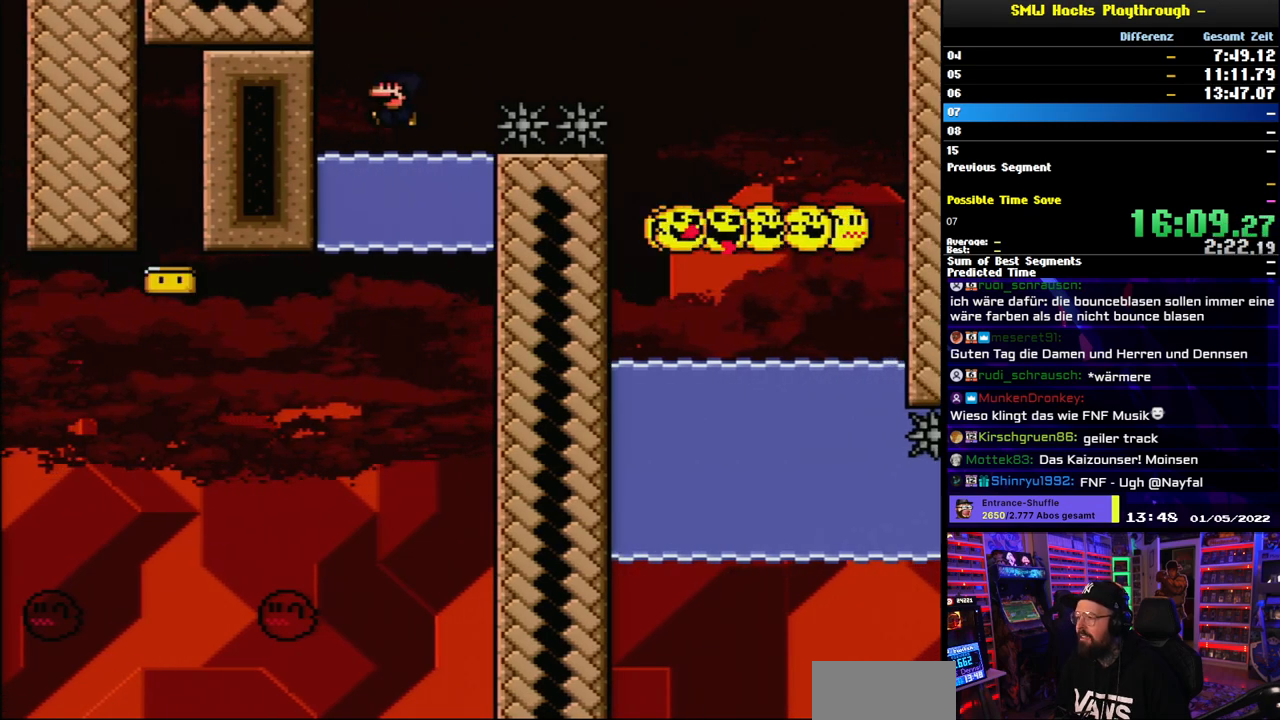
{"buttons": ["Y", "L1", "DPAD_DOWN"], "events": [[83, "DPAD_LEFT", "up"], [117, "DPAD_RIGHT", "down"], [150, "DPAD_DOWN", "down"], [150, "DPAD_RIGHT", "up"], [217, "B", "down"], [317, "B", "up"], [350, "DPAD_RIGHT", "down"], [400, "DPAD_DOWN", "up"], [417, "DPAD_RIGHT", "up"], [433, "DPAD_DOWN", "down"]]}
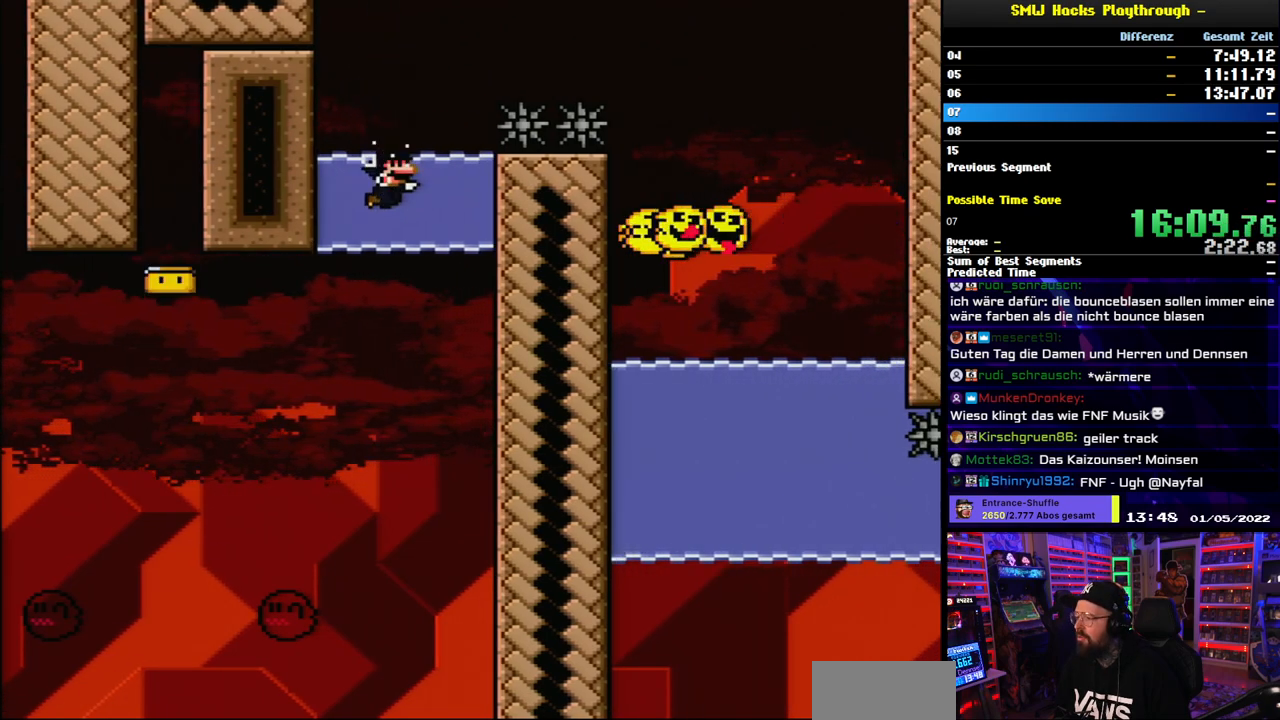
{"buttons": ["B", "Y", "DPAD_UP", "DPAD_RIGHT"], "events": [[50, "DPAD_DOWN", "up"], [67, "DPAD_UP", "down"], [83, "DPAD_RIGHT", "down"], [100, "B", "down"], [350, "L1", "up"]]}
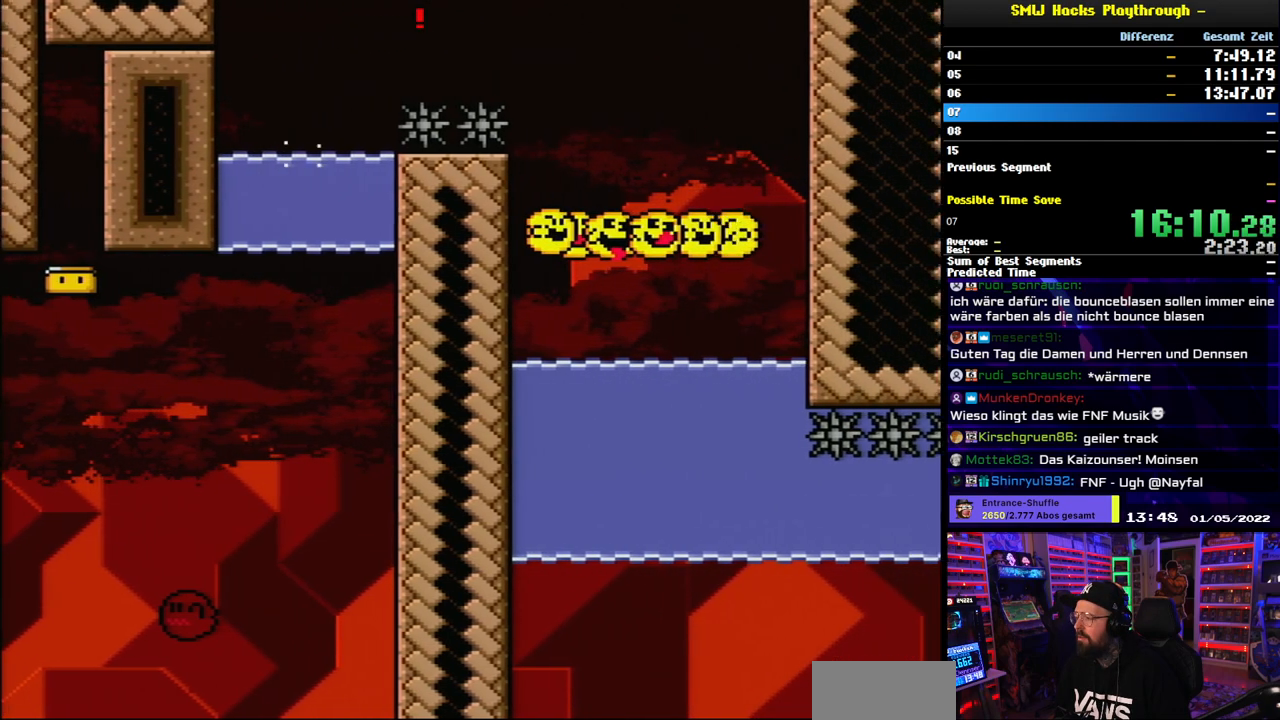
{"buttons": ["Y", "DPAD_LEFT"], "events": [[217, "DPAD_UP", "up"], [250, "DPAD_RIGHT", "up"], [283, "DPAD_LEFT", "down"], [417, "DPAD_LEFT", "up"], [433, "B", "up"], [467, "DPAD_LEFT", "down"]]}
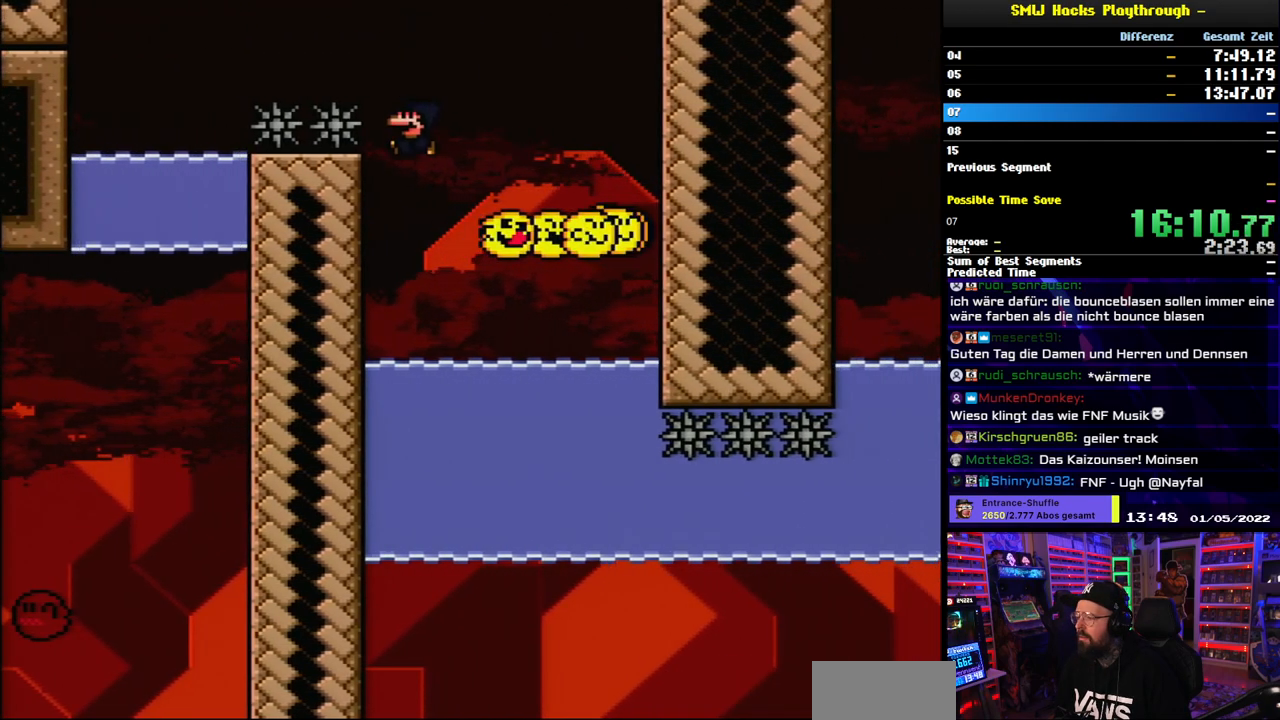
{"buttons": ["Y", "DPAD_DOWN", "DPAD_RIGHT"], "events": [[67, "DPAD_LEFT", "up"], [200, "DPAD_RIGHT", "down"], [333, "DPAD_DOWN", "down"]]}
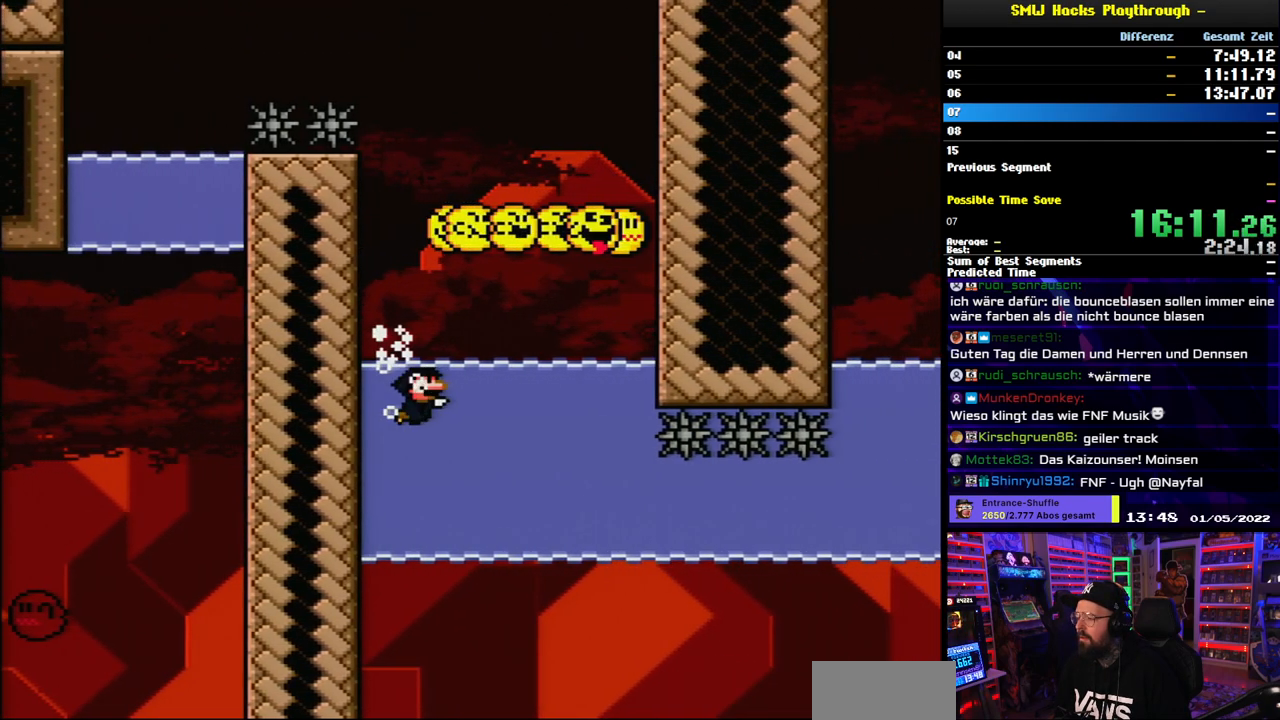
{"buttons": ["Y", "DPAD_DOWN", "DPAD_RIGHT"], "events": []}
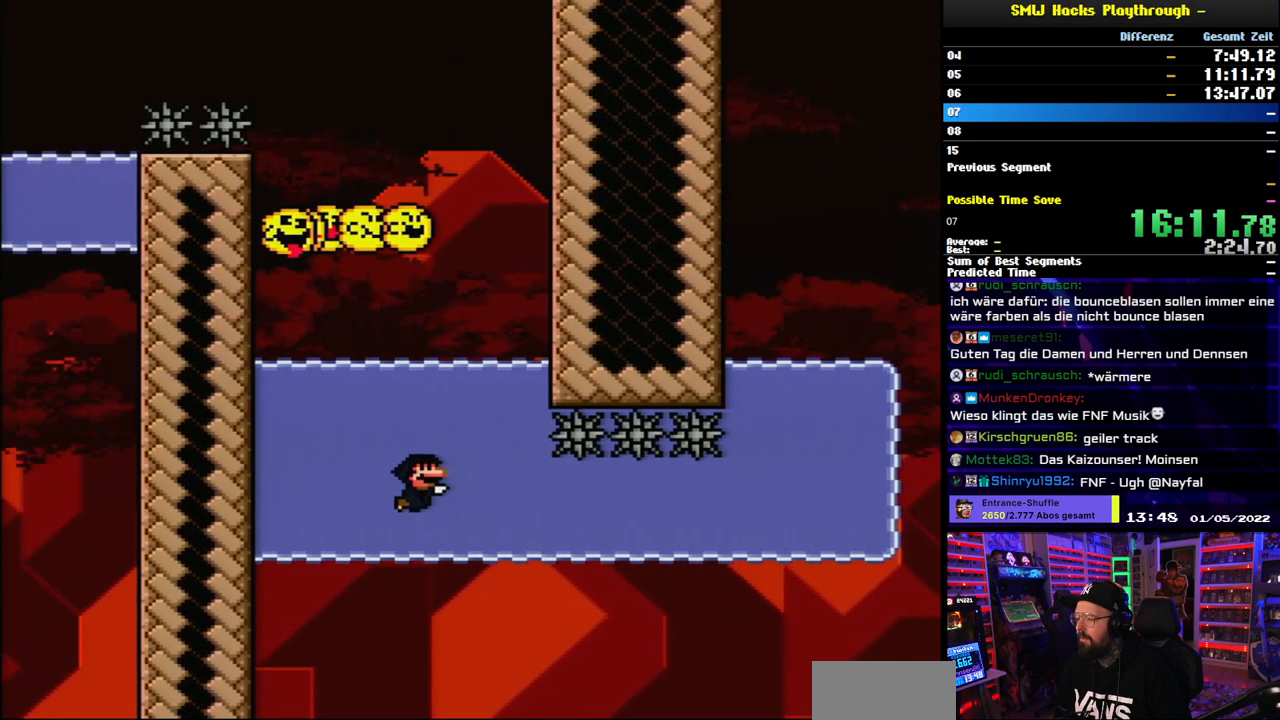
{"buttons": ["Y", "DPAD_DOWN", "DPAD_RIGHT"], "events": [[117, "B", "down"], [217, "B", "up"], [450, "Y", "up"], [467, "Y", "down"]]}
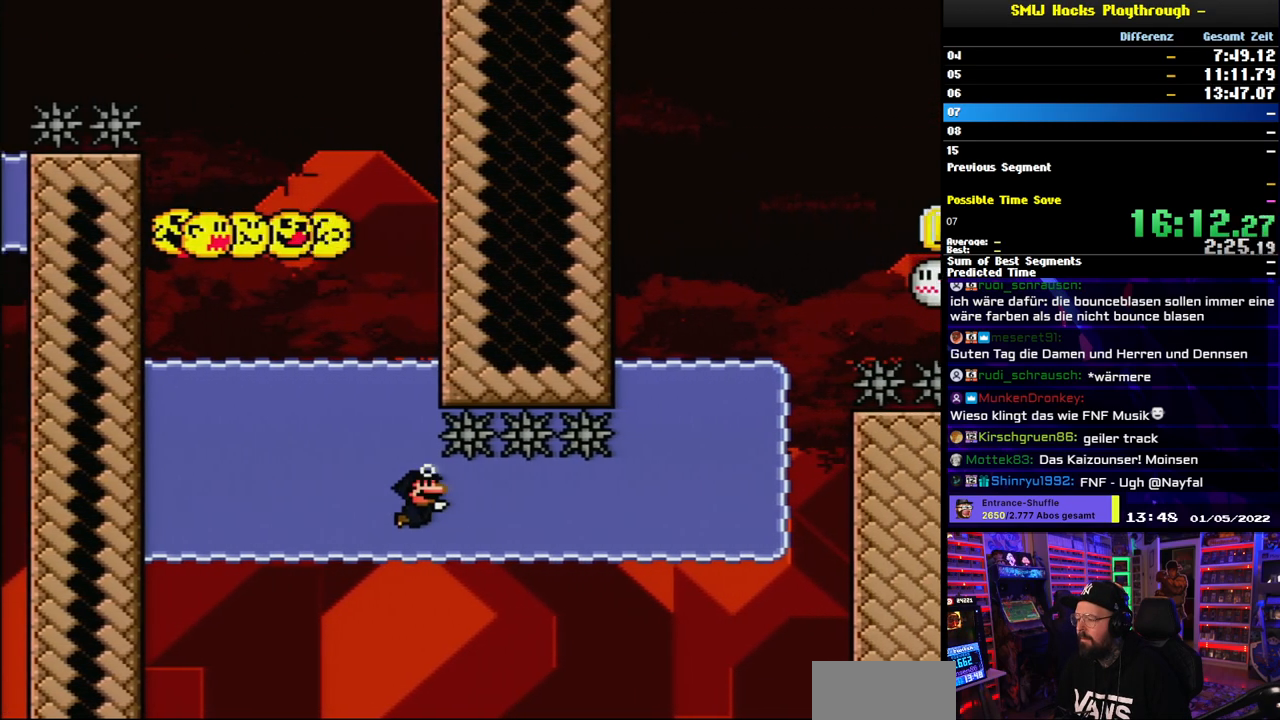
{"buttons": ["Y", "DPAD_DOWN", "DPAD_RIGHT"], "events": [[217, "B", "down"], [333, "B", "up"]]}
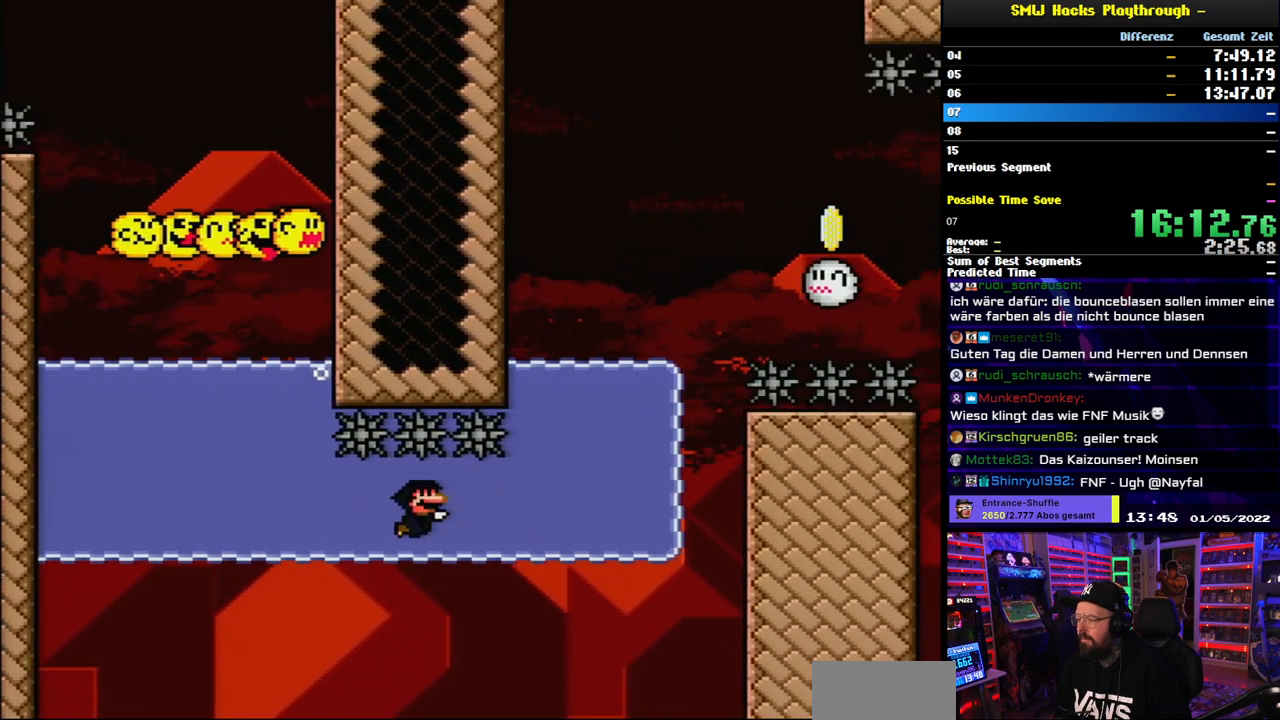
{"buttons": ["Y", "DPAD_RIGHT"], "events": [[250, "B", "down"], [350, "B", "up"], [483, "DPAD_DOWN", "up"]]}
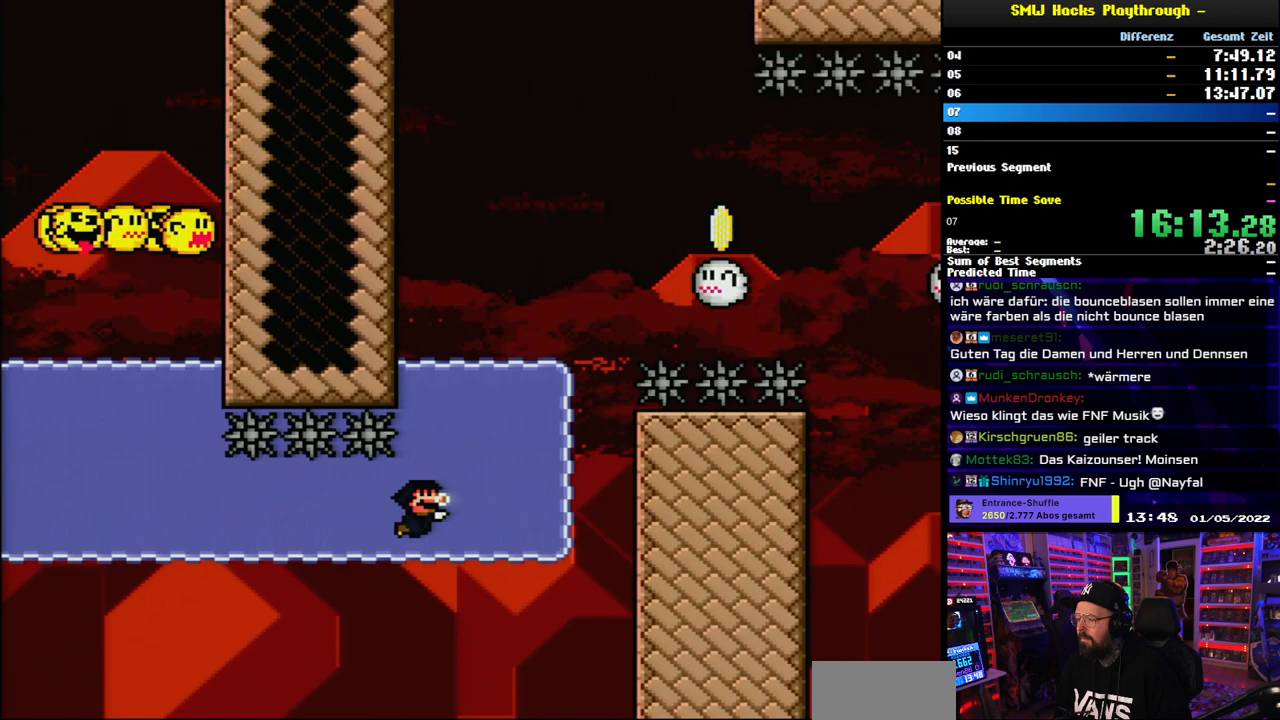
{"buttons": ["B", "Y", "DPAD_UP", "DPAD_RIGHT"], "events": [[50, "DPAD_UP", "down"], [67, "DPAD_RIGHT", "up"], [100, "B", "down"], [133, "DPAD_RIGHT", "down"], [150, "B", "up"], [183, "DPAD_RIGHT", "up"], [250, "B", "down"], [350, "DPAD_RIGHT", "down"]]}
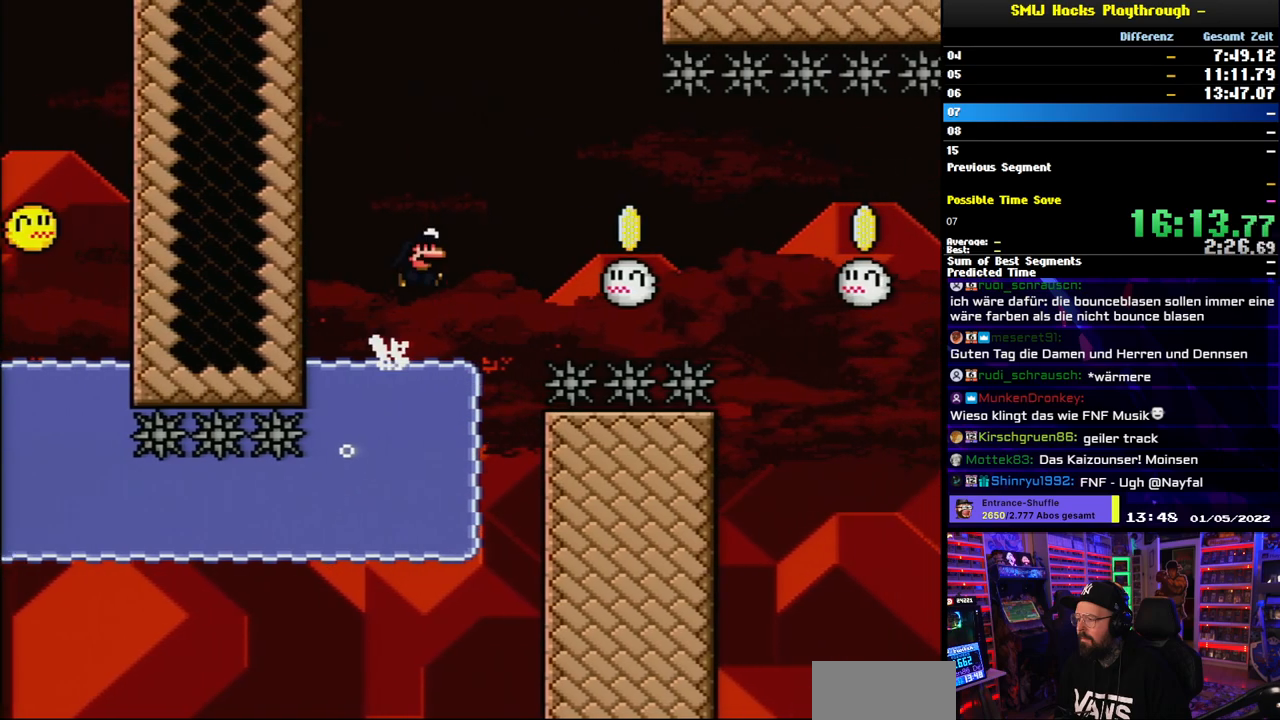
{"buttons": ["Y", "DPAD_RIGHT"], "events": [[117, "DPAD_UP", "up"], [217, "B", "up"], [383, "DPAD_LEFT", "down"], [383, "DPAD_RIGHT", "up"], [400, "DPAD_LEFT", "up"], [400, "DPAD_RIGHT", "down"]]}